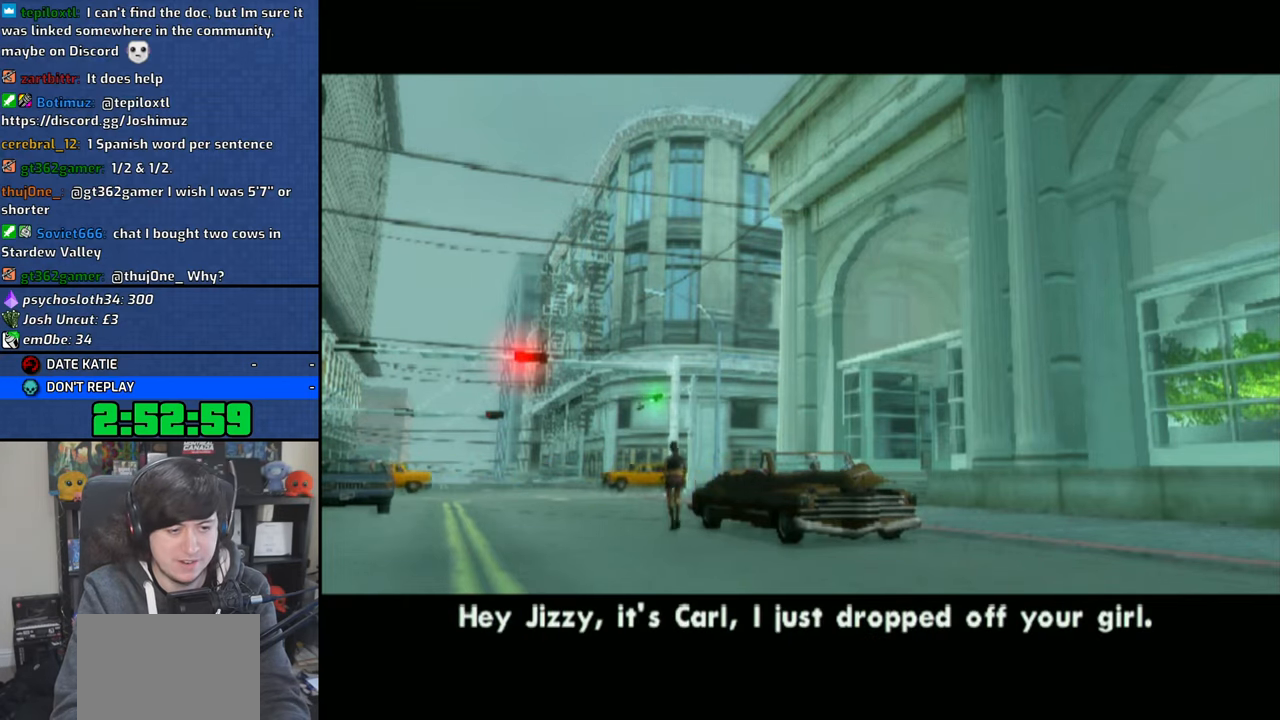
Gameplay with a controller (PlayStation layout); each line is a JSON object with the inputs held at the frame after it. "events" lists button and stick changes between this image and that frame as [ms after this image, input, new state], when the widget could be followed in between.
{"buttons": [], "left_stick": "center", "right_stick": "center", "events": [[100, "CROSS", "up"], [166, "CROSS", "down"], [283, "CROSS", "up"], [316, "CROSS", "down"], [466, "CROSS", "up"]]}
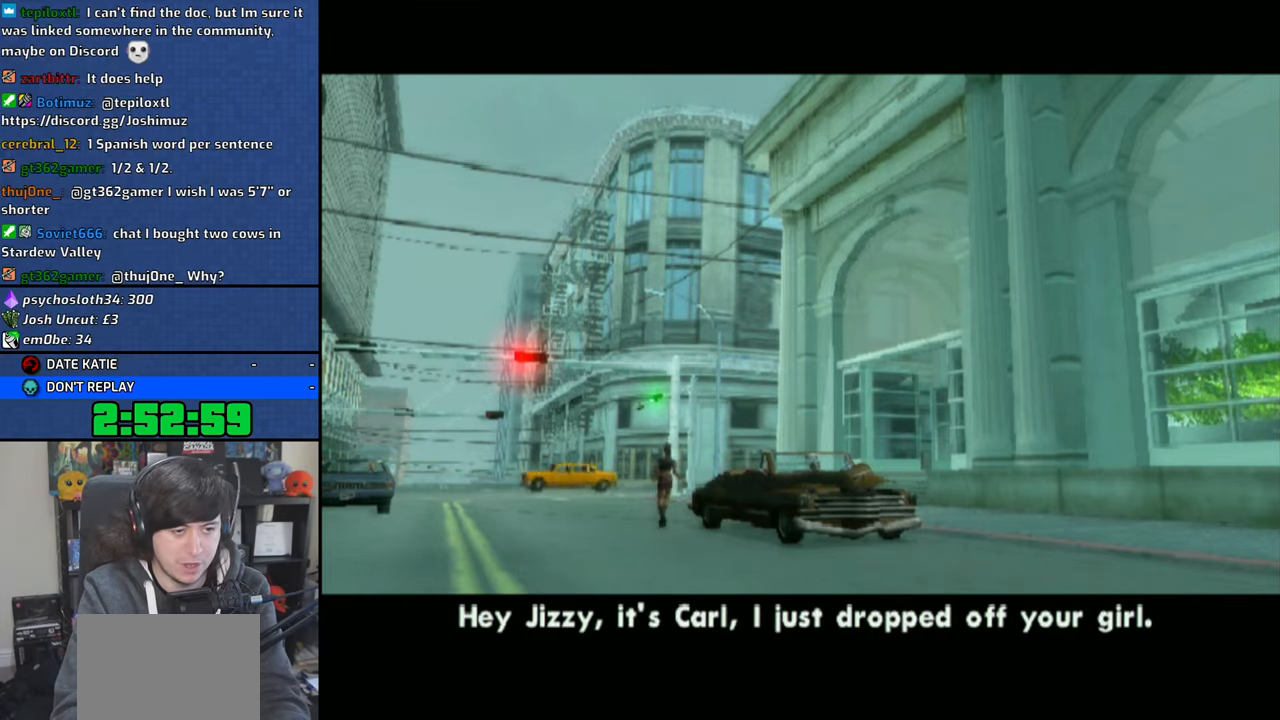
{"buttons": ["CROSS"], "left_stick": "right", "right_stick": "center", "events": [[33, "CROSS", "down"], [283, "left_stick", "right"]]}
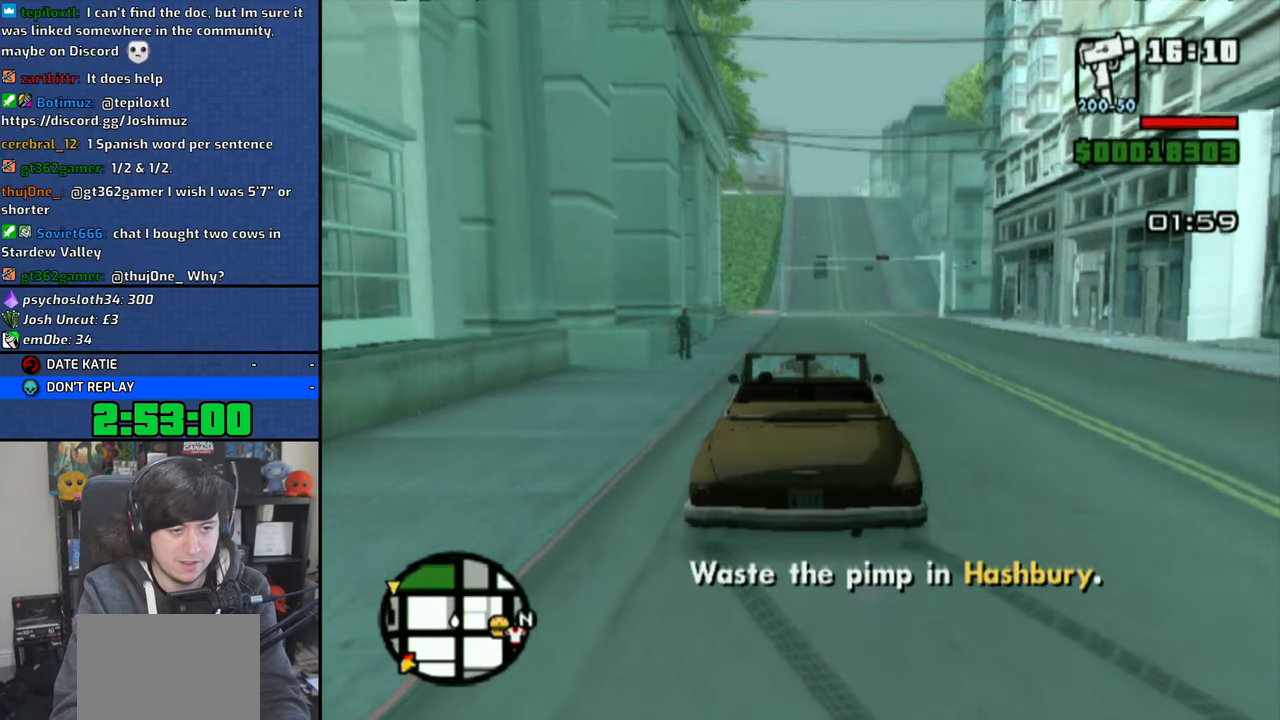
{"buttons": ["CROSS"], "left_stick": "center", "right_stick": "center", "events": [[133, "left_stick", "center"]]}
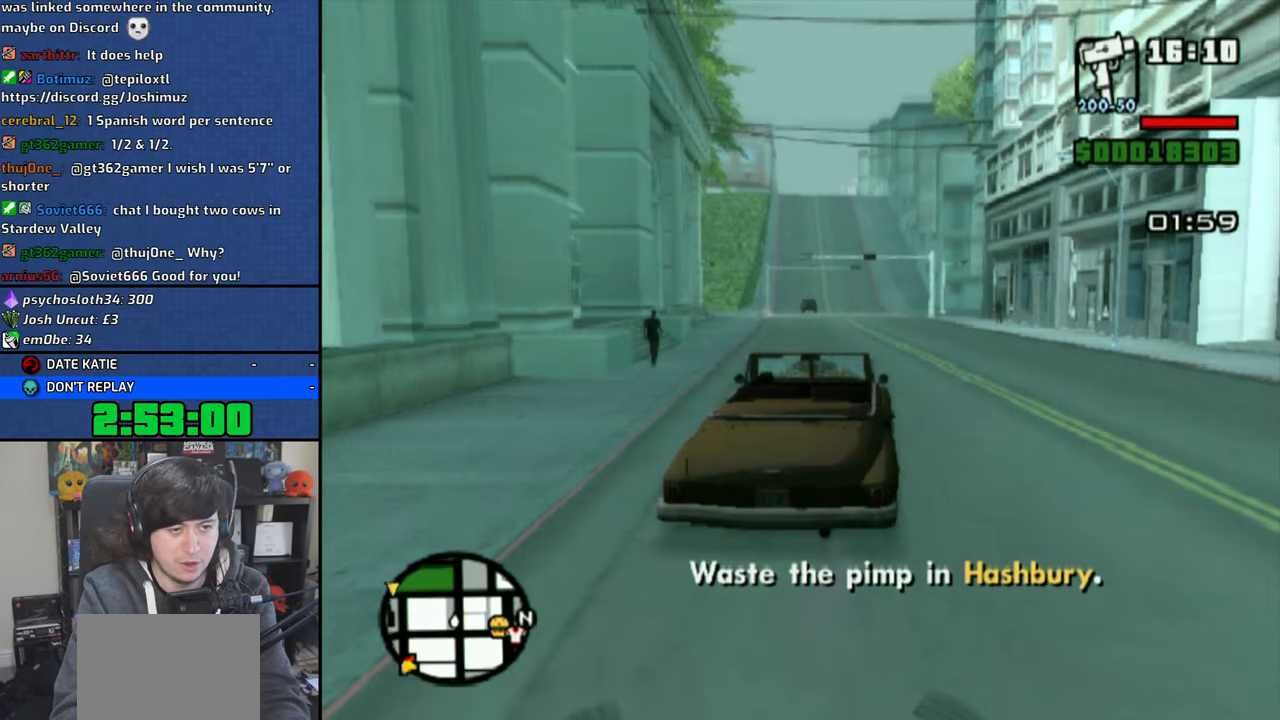
{"buttons": ["CROSS"], "left_stick": "center", "right_stick": "center", "events": [[400, "left_stick", "left"], [483, "left_stick", "center"]]}
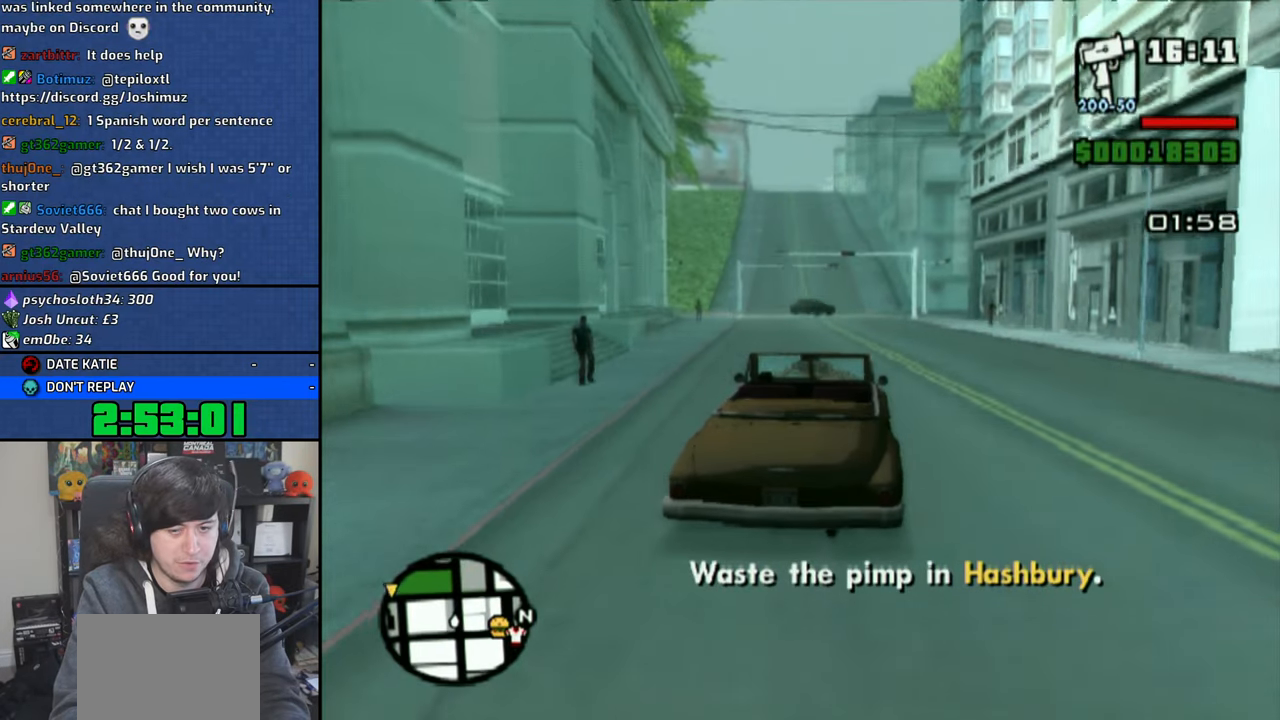
{"buttons": ["CROSS"], "left_stick": "center", "right_stick": "down", "events": [[466, "right_stick", "down"]]}
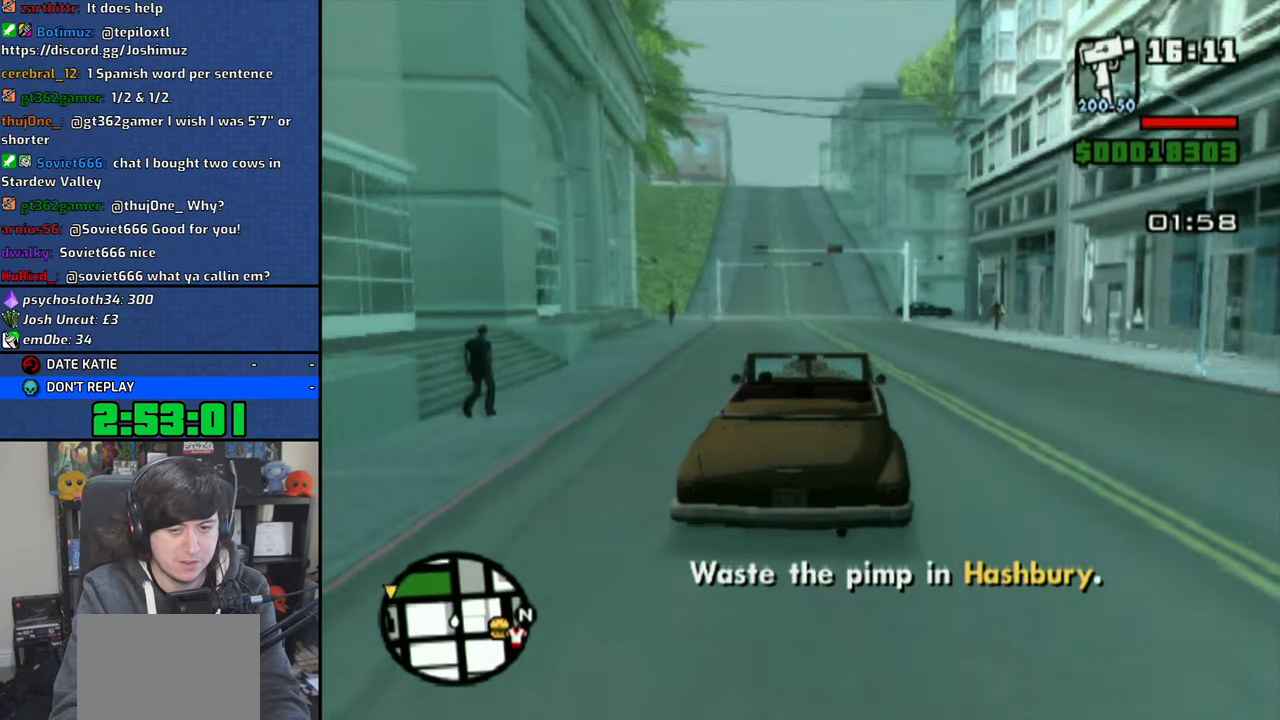
{"buttons": ["CROSS"], "left_stick": "center", "right_stick": "down", "events": [[233, "left_stick", "left"], [316, "left_stick", "center"]]}
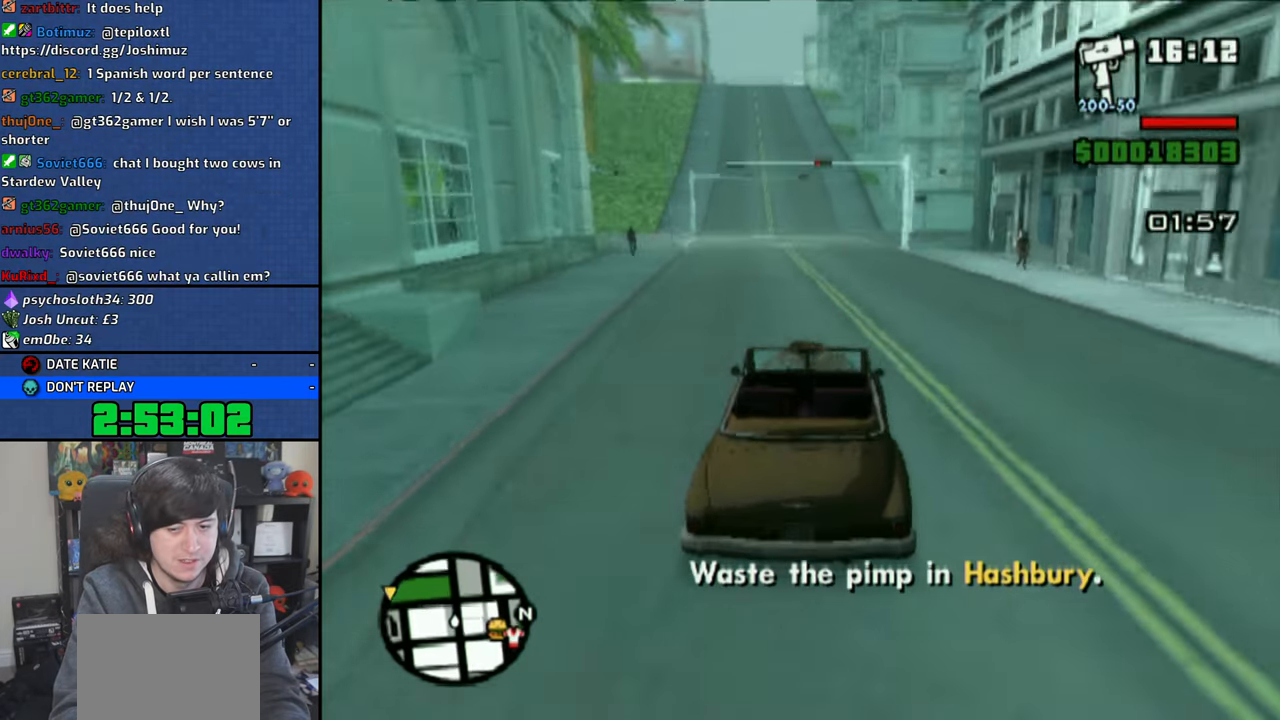
{"buttons": ["CROSS"], "left_stick": "center", "right_stick": "down", "events": []}
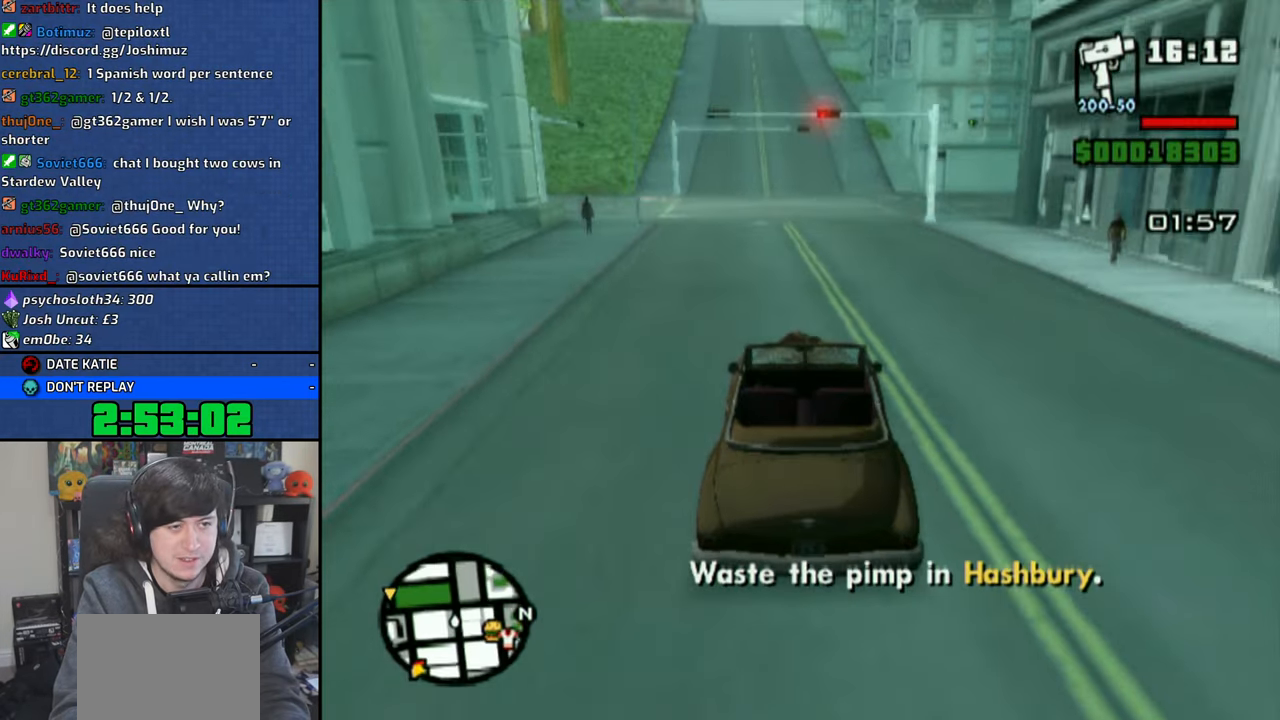
{"buttons": ["CROSS"], "left_stick": "up-left", "right_stick": "down", "events": [[283, "left_stick", "up-left"], [416, "left_stick", "center"], [483, "left_stick", "up-left"]]}
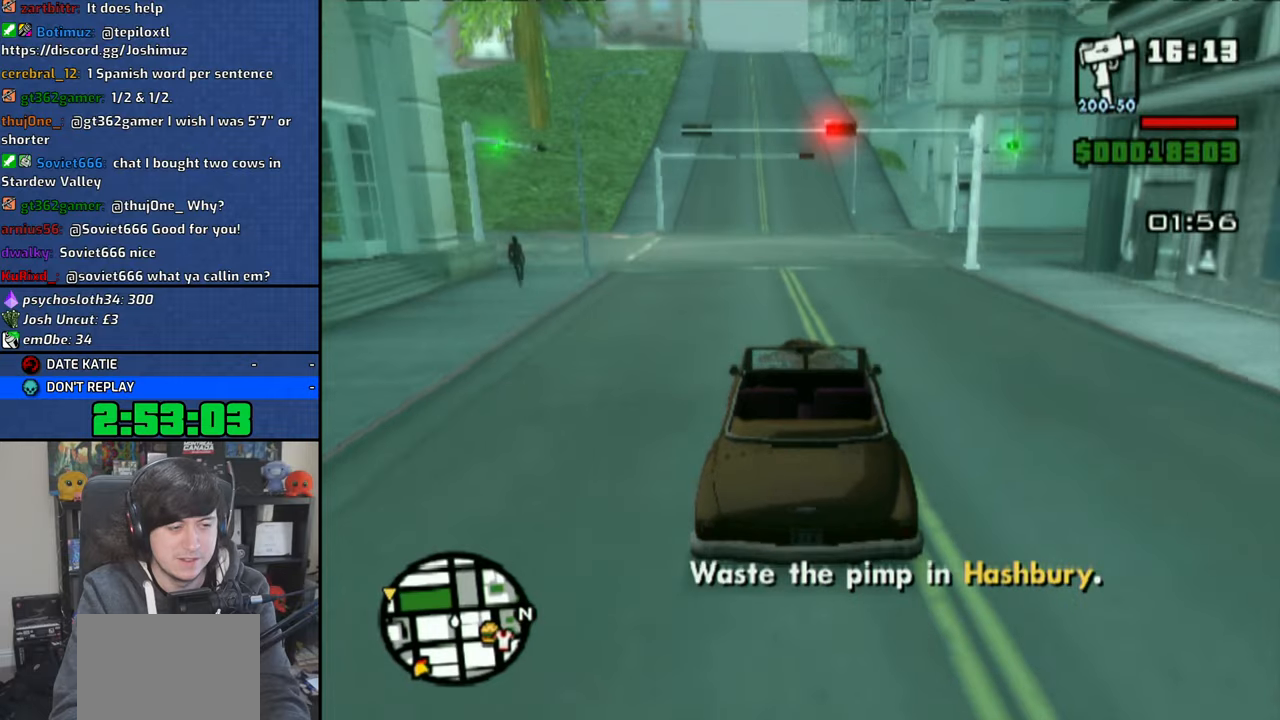
{"buttons": ["CROSS"], "left_stick": "up-left", "right_stick": "down", "events": []}
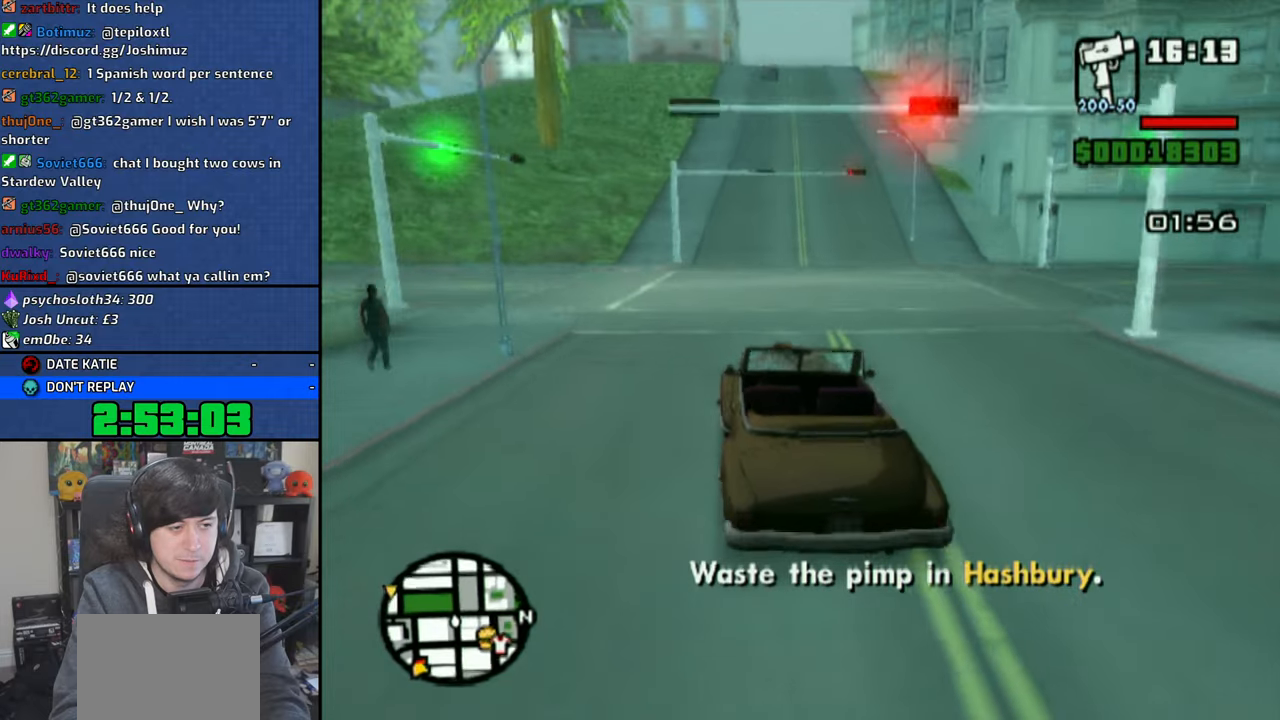
{"buttons": ["CROSS"], "left_stick": "up-left", "right_stick": "down", "events": []}
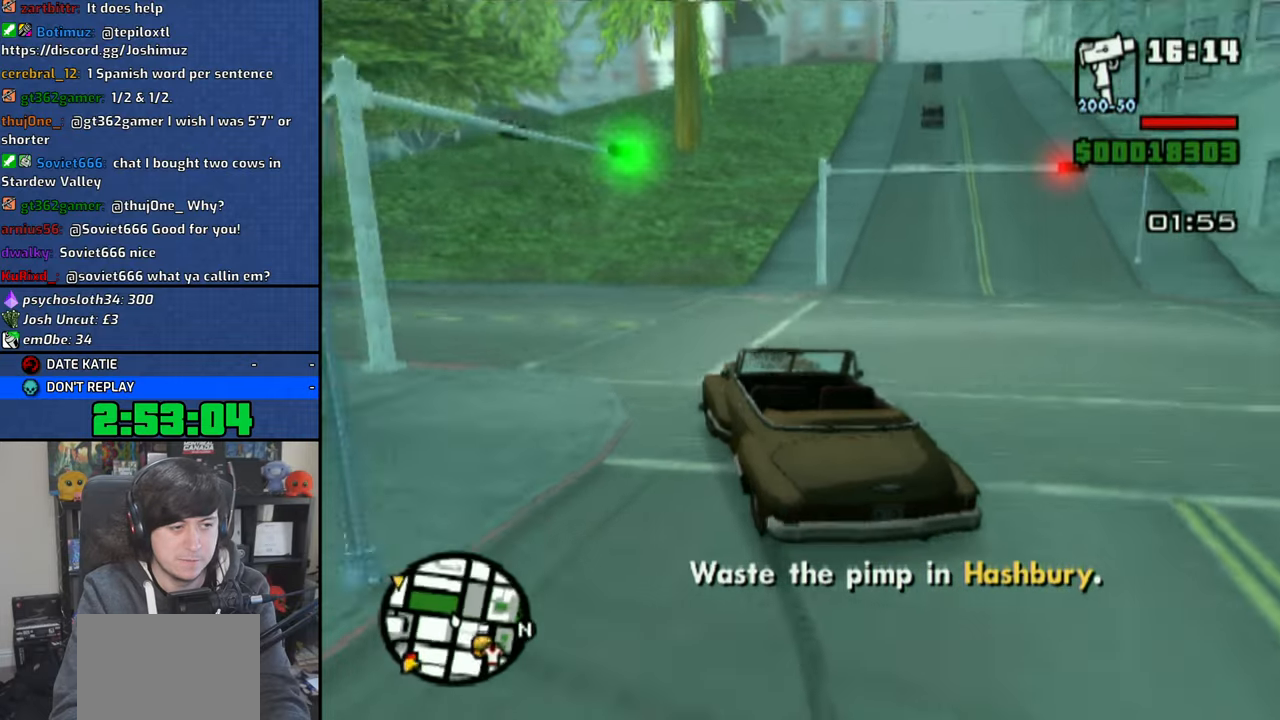
{"buttons": ["CROSS"], "left_stick": "up-left", "right_stick": "down", "events": []}
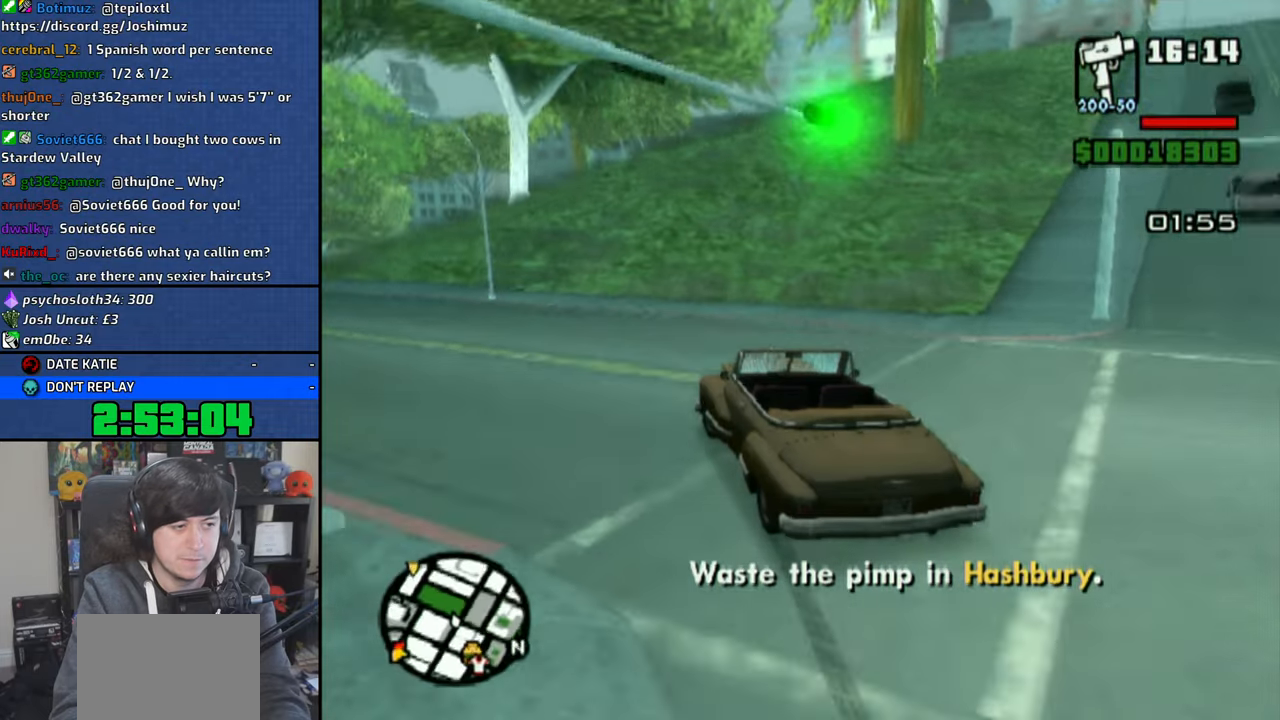
{"buttons": ["CROSS"], "left_stick": "up-left", "right_stick": "down", "events": []}
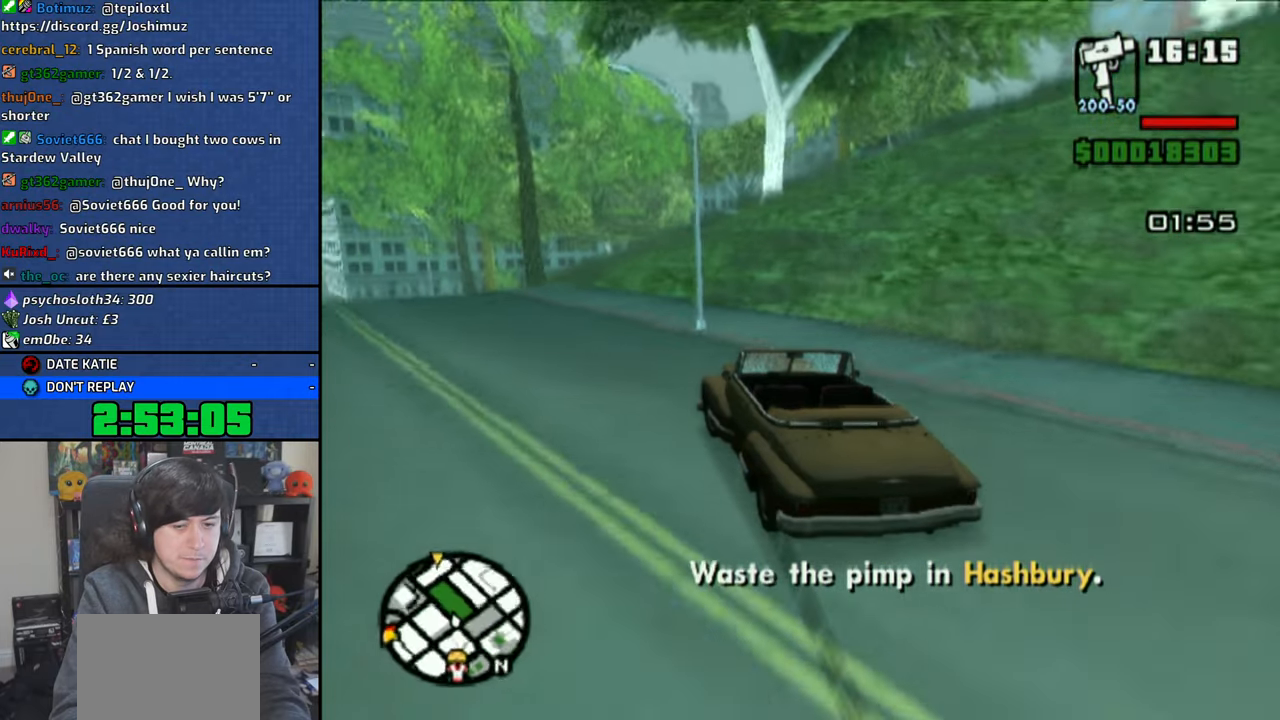
{"buttons": ["CROSS"], "left_stick": "center", "right_stick": "down", "events": [[216, "left_stick", "center"]]}
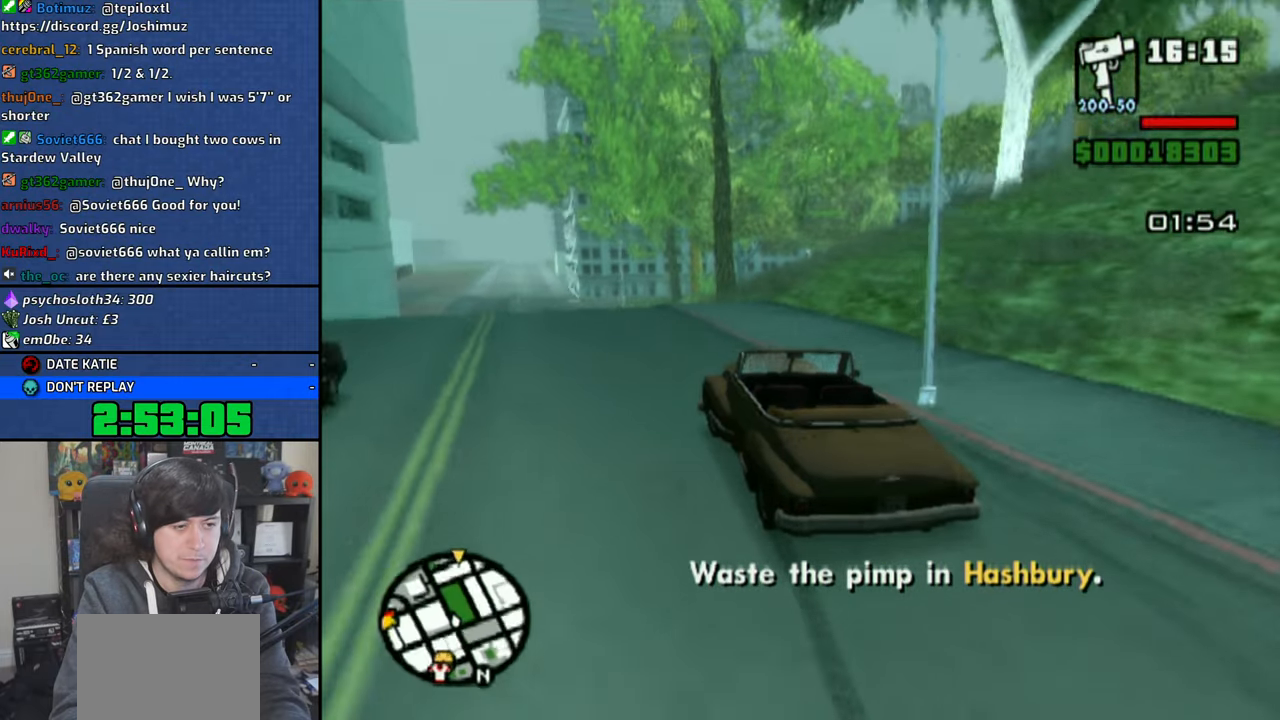
{"buttons": ["CROSS"], "left_stick": "left", "right_stick": "down", "events": [[100, "left_stick", "left"], [183, "left_stick", "center"], [233, "left_stick", "right"], [366, "left_stick", "center"], [500, "left_stick", "left"]]}
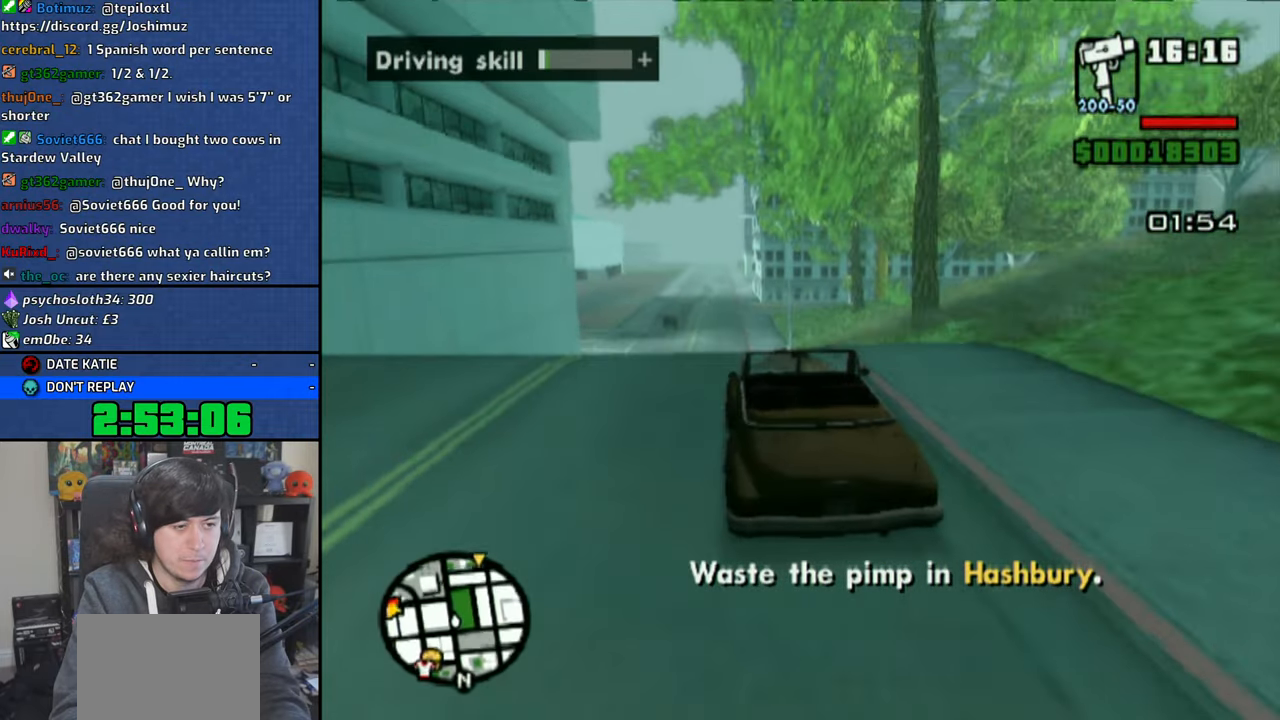
{"buttons": ["CROSS"], "left_stick": "center", "right_stick": "down", "events": [[83, "left_stick", "center"]]}
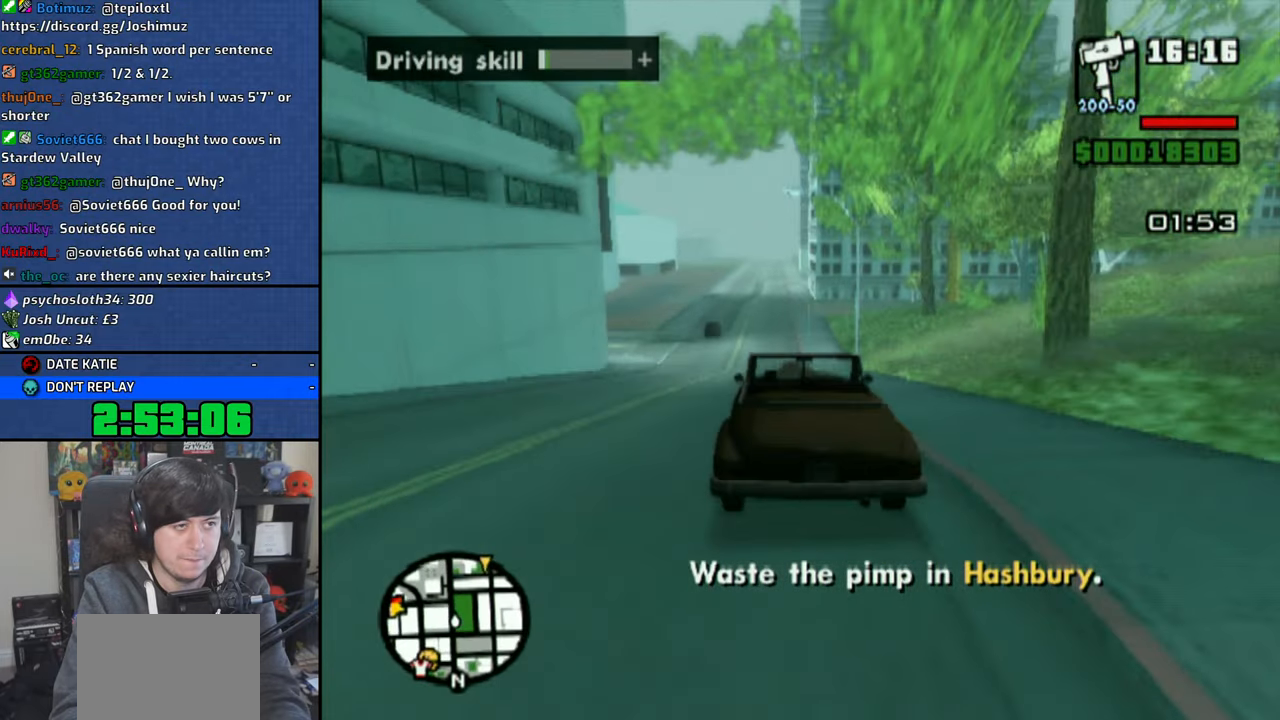
{"buttons": ["CROSS"], "left_stick": "right", "right_stick": "down", "events": [[50, "left_stick", "left"], [133, "left_stick", "center"], [383, "left_stick", "right"]]}
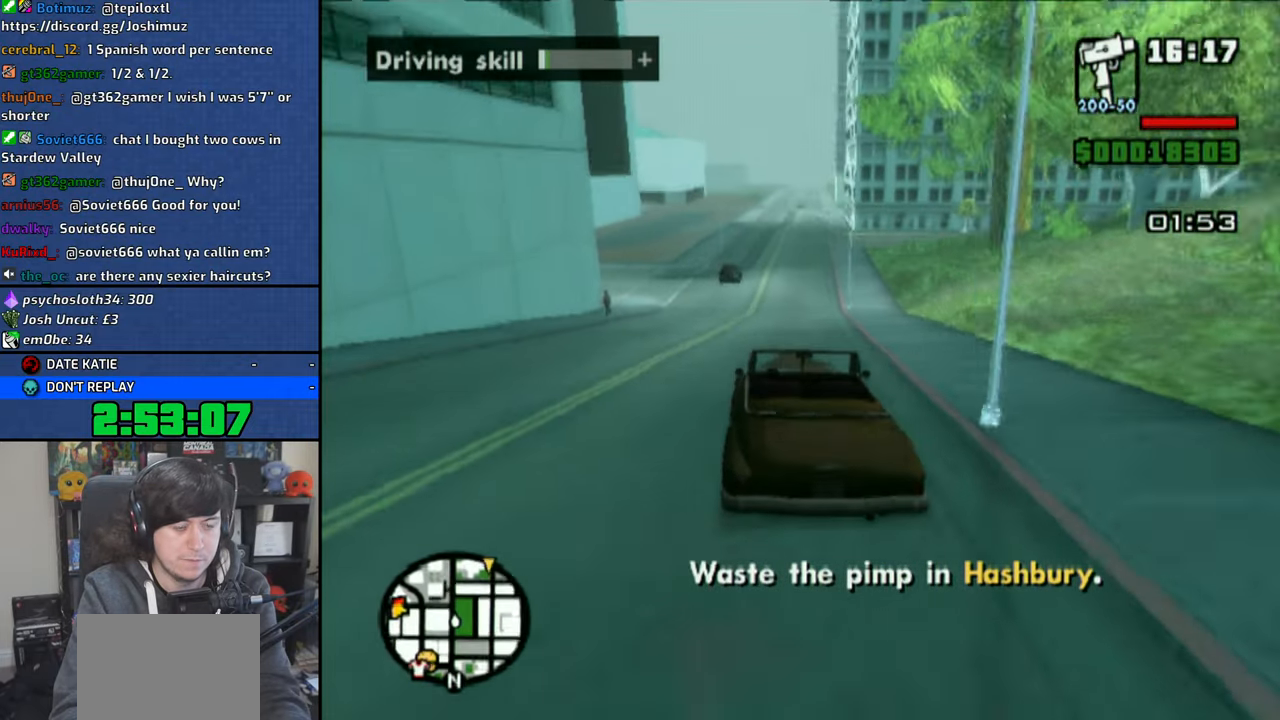
{"buttons": ["CROSS"], "left_stick": "center", "right_stick": "down", "events": [[50, "left_stick", "center"]]}
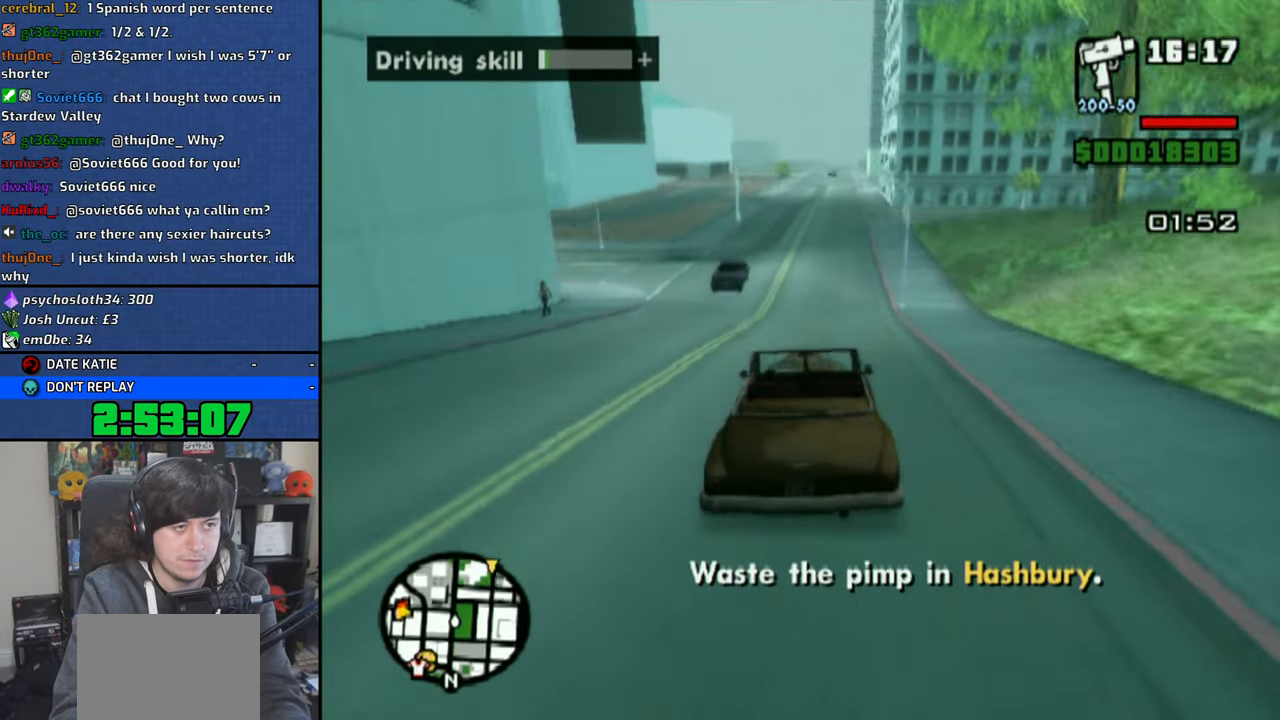
{"buttons": ["CROSS"], "left_stick": "center", "right_stick": "down", "events": [[100, "left_stick", "right"], [216, "left_stick", "center"]]}
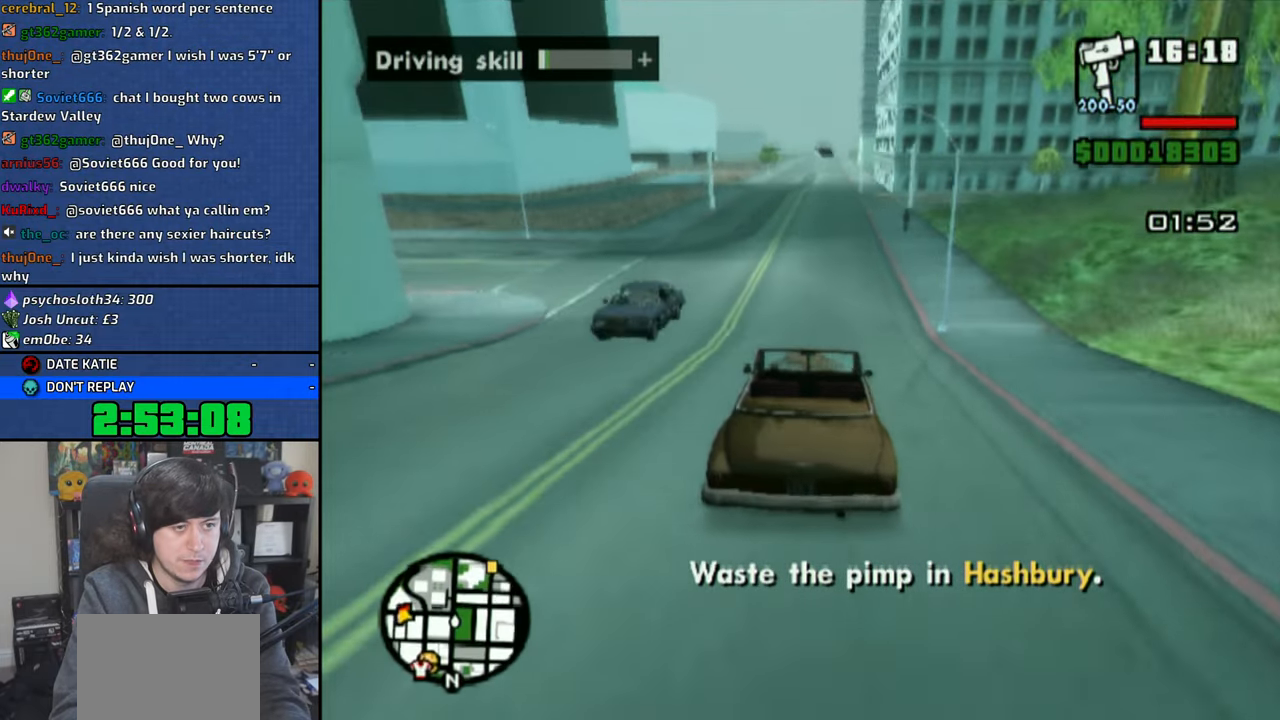
{"buttons": ["CROSS"], "left_stick": "center", "right_stick": "down", "events": []}
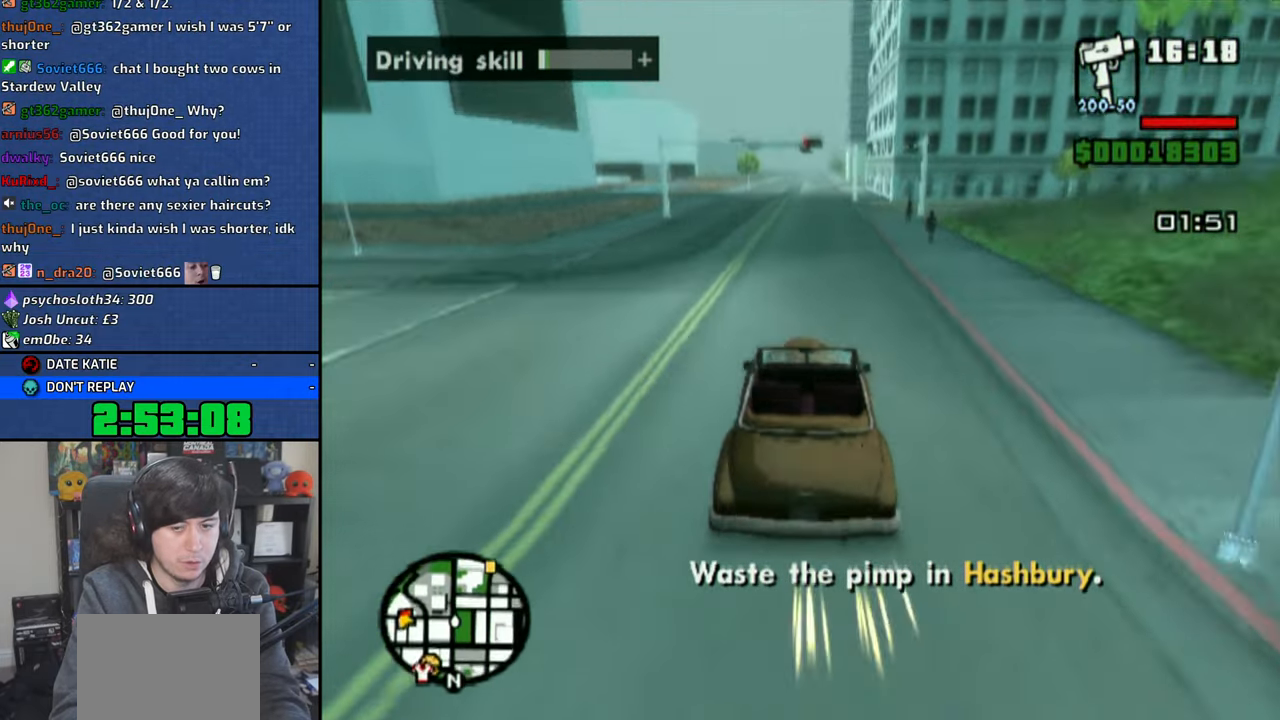
{"buttons": ["CROSS"], "left_stick": "center", "right_stick": "down", "events": []}
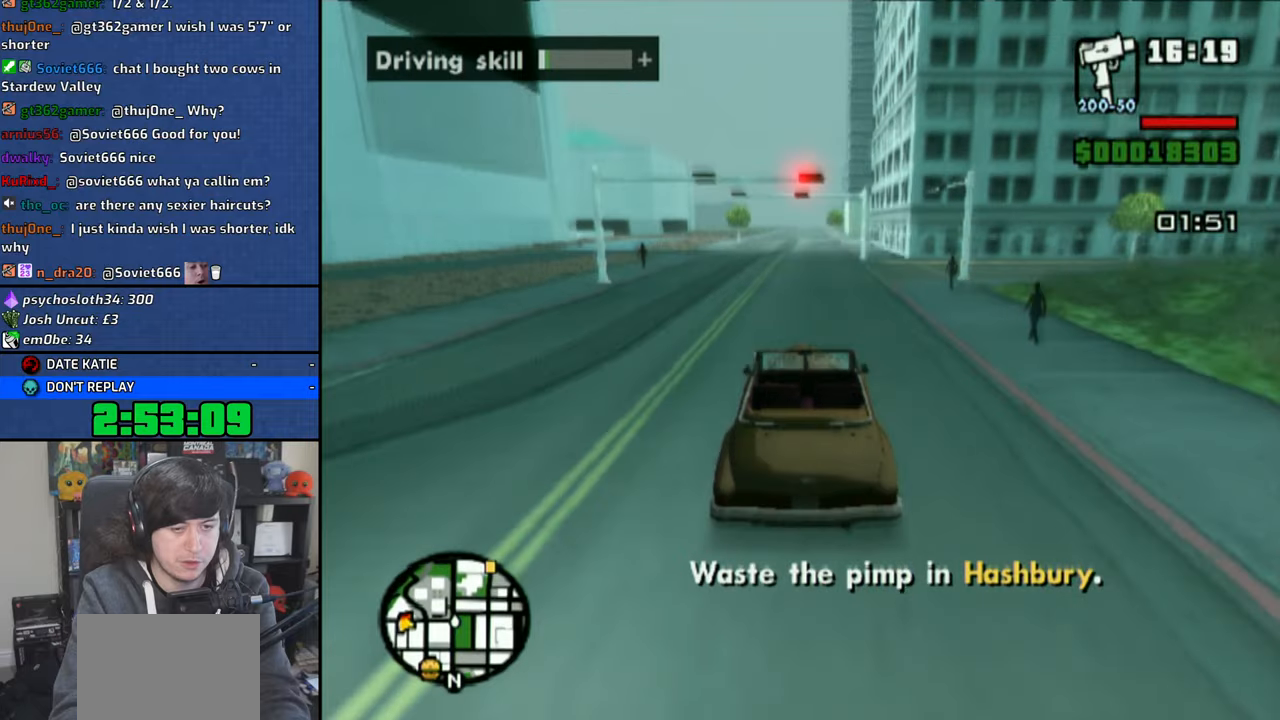
{"buttons": ["CROSS"], "left_stick": "center", "right_stick": "down", "events": []}
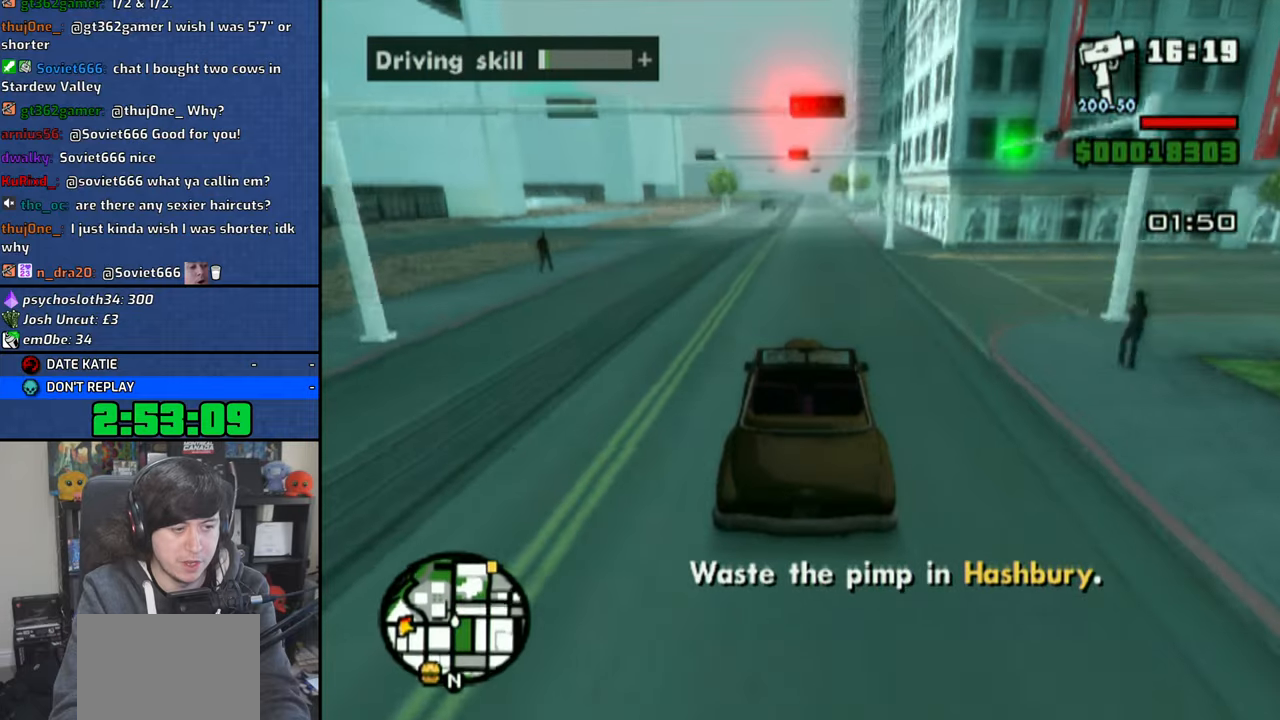
{"buttons": ["CROSS"], "left_stick": "center", "right_stick": "down", "events": []}
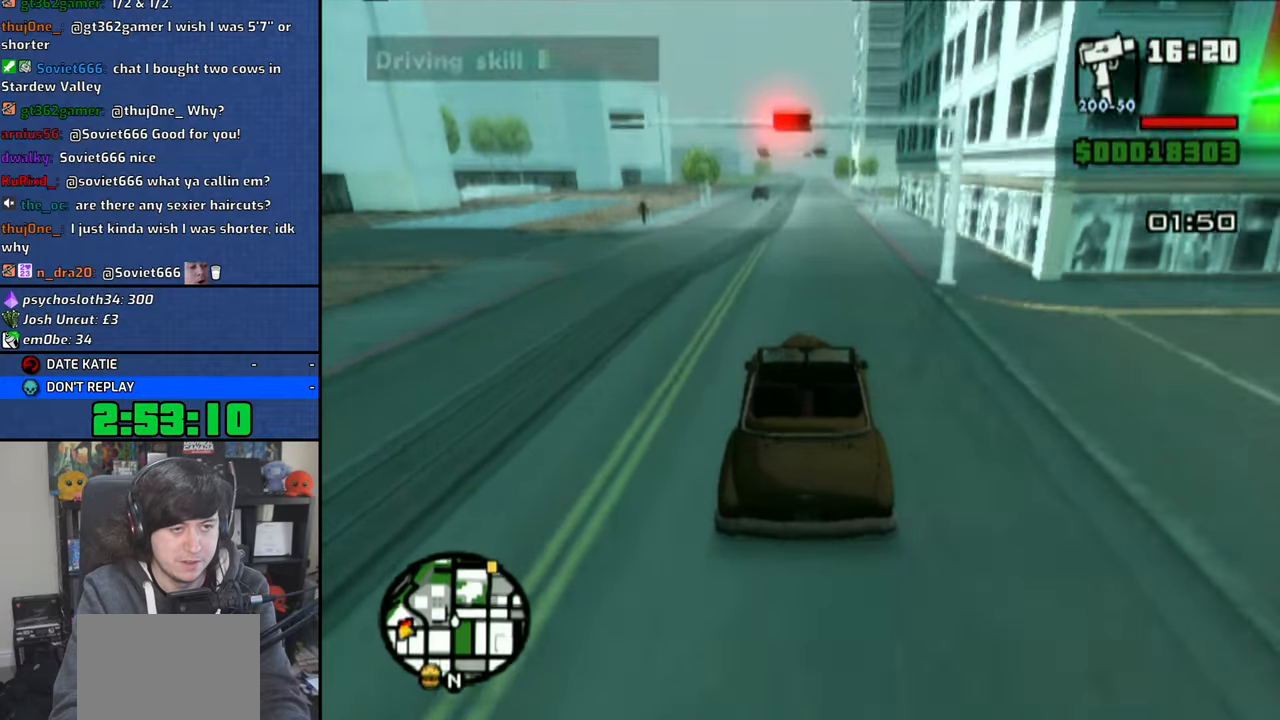
{"buttons": ["CROSS"], "left_stick": "center", "right_stick": "down", "events": []}
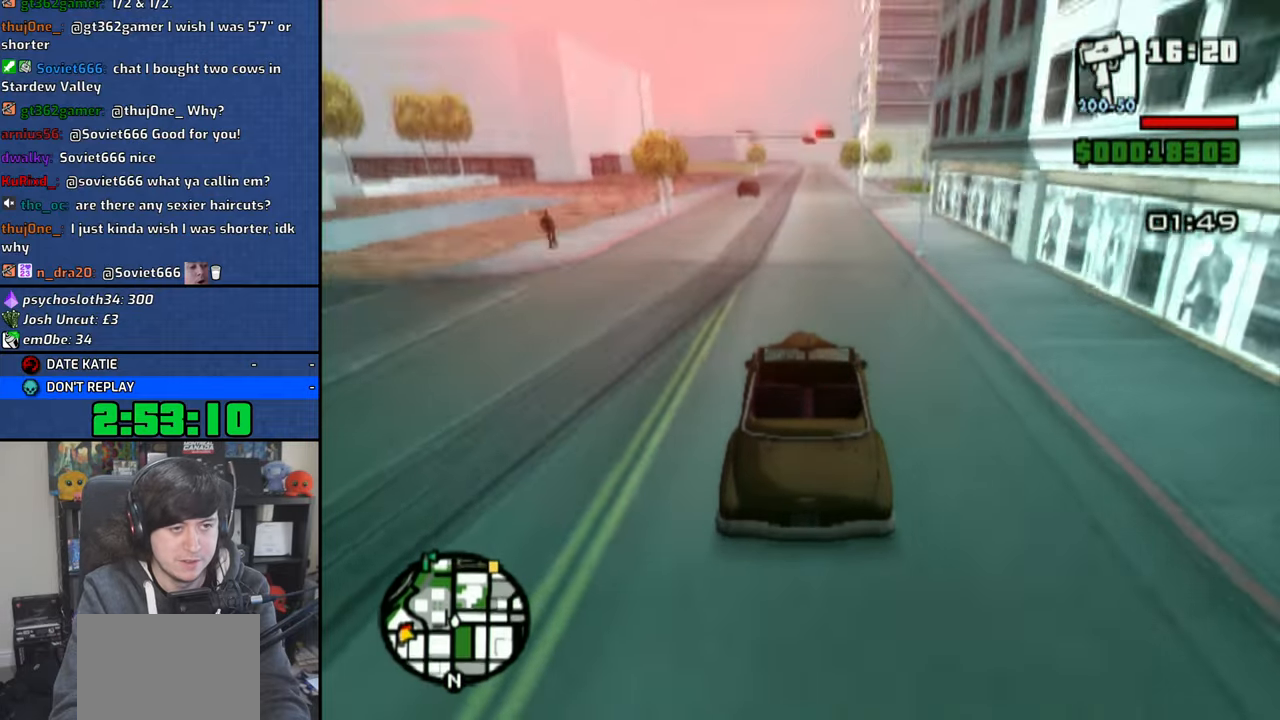
{"buttons": ["CROSS"], "left_stick": "center", "right_stick": "down", "events": []}
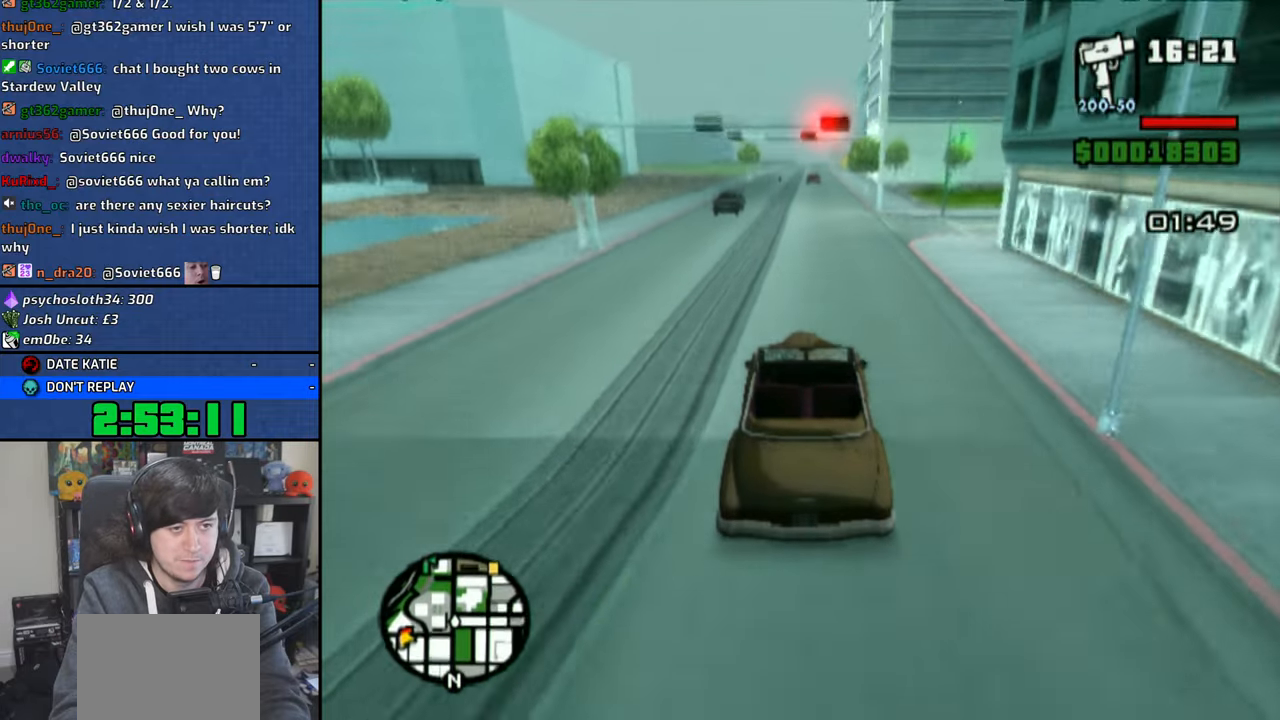
{"buttons": ["CROSS"], "left_stick": "center", "right_stick": "down", "events": []}
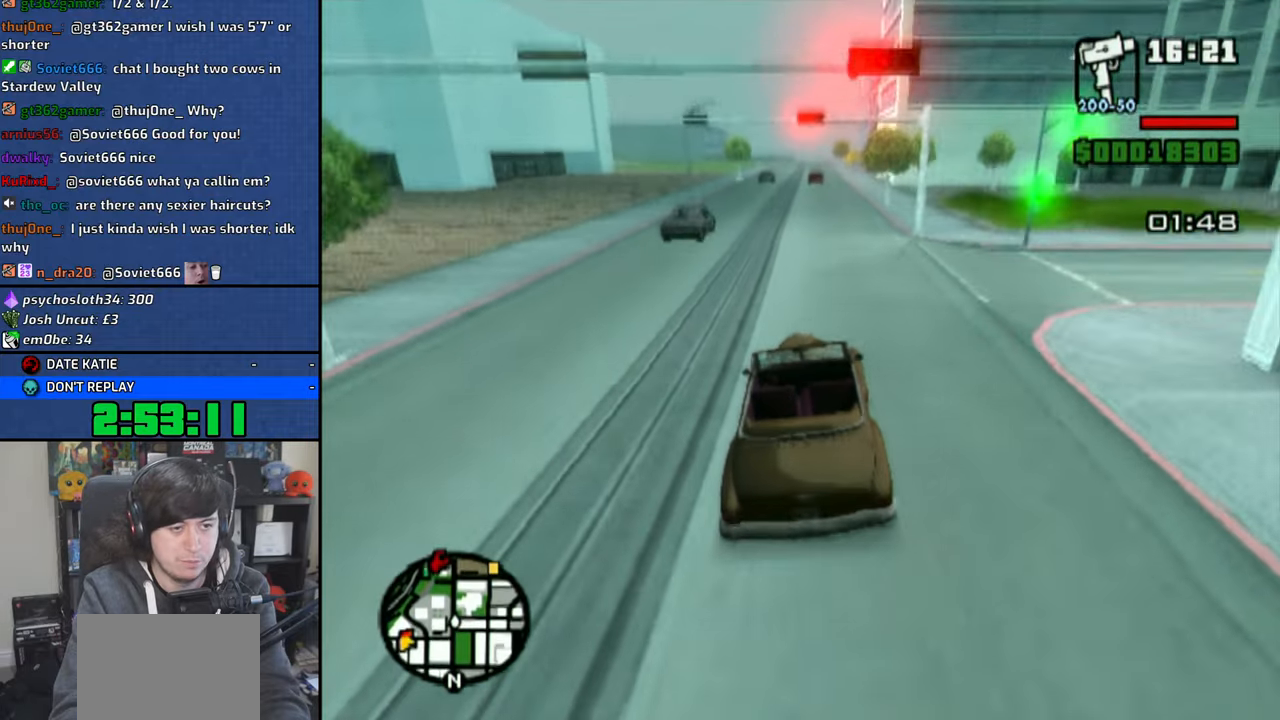
{"buttons": ["CROSS"], "left_stick": "center", "right_stick": "down", "events": []}
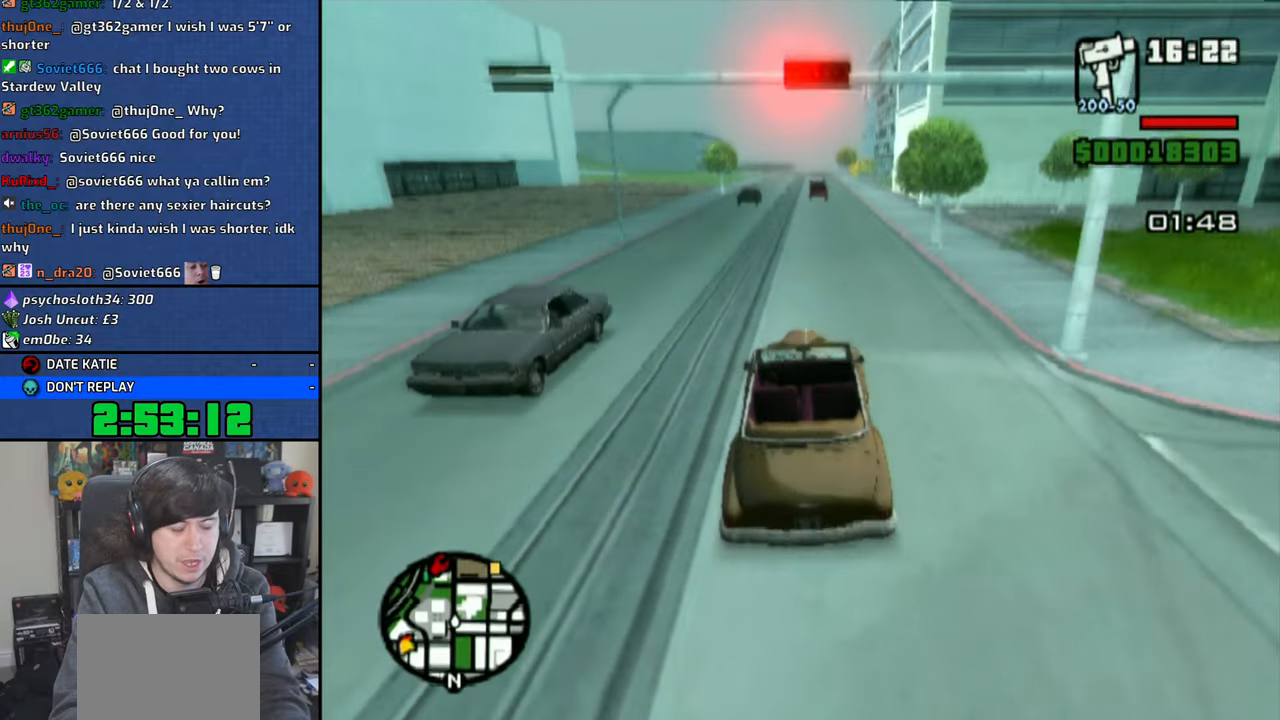
{"buttons": ["CROSS"], "left_stick": "left", "right_stick": "down", "events": [[300, "left_stick", "right"], [433, "left_stick", "center"], [500, "left_stick", "left"]]}
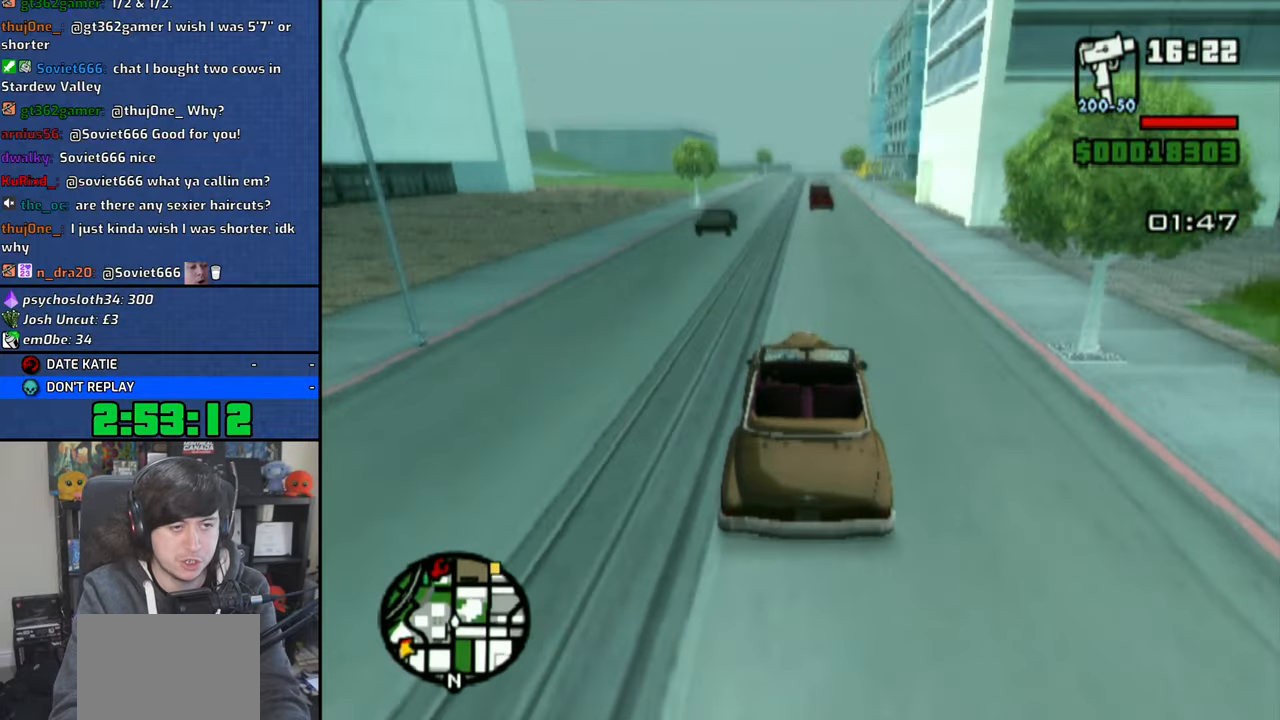
{"buttons": ["CROSS"], "left_stick": "center", "right_stick": "down", "events": [[166, "left_stick", "center"], [350, "left_stick", "left"], [500, "left_stick", "center"]]}
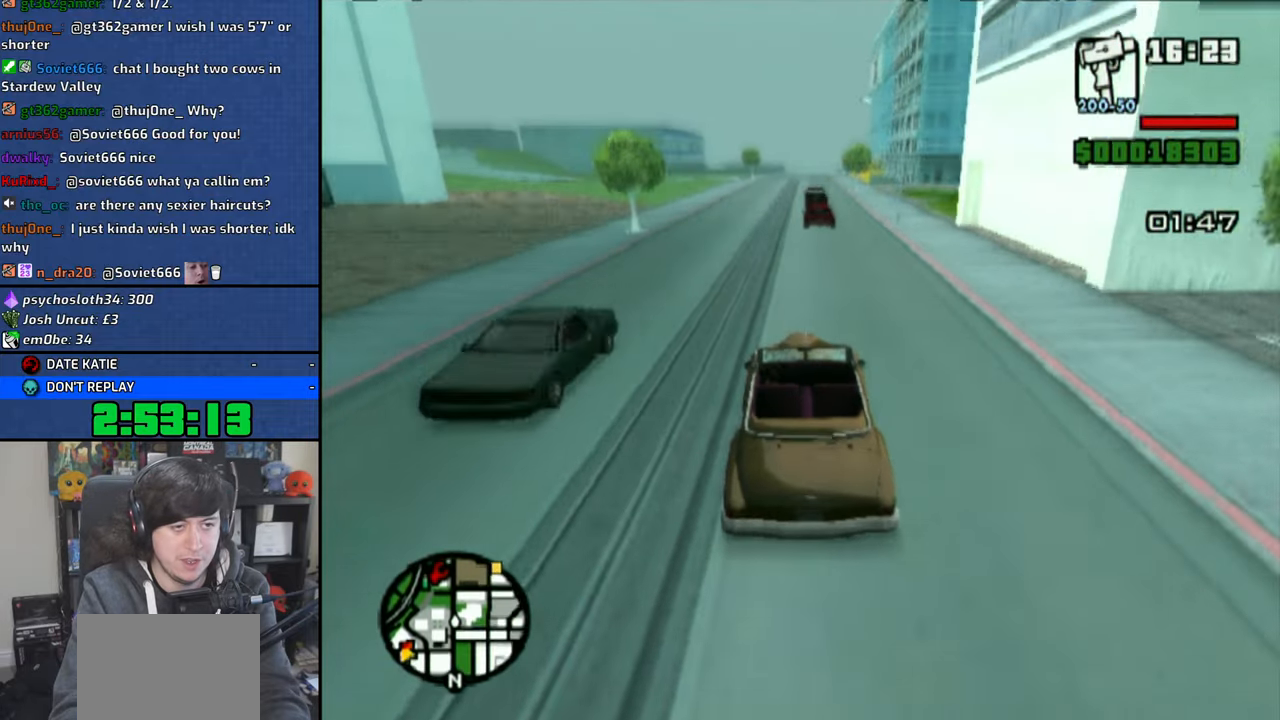
{"buttons": ["CROSS"], "left_stick": "right", "right_stick": "down", "events": [[400, "left_stick", "right"]]}